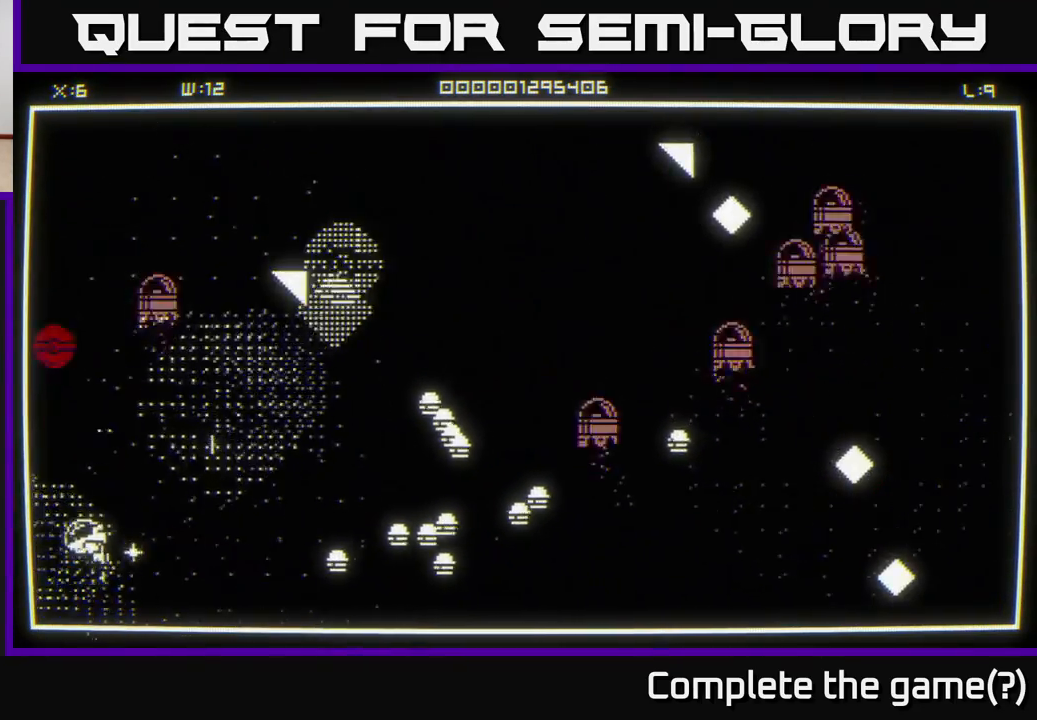
Gameplay with a controller (Xbox layout); each line is a JSON object with the inputs held at the frame after it. "events" lists button and stick changes between this image and that frame as [ms after this image, input, new state], when the widget could be followed in between.
{"buttons": [], "left_stick": "right", "right_stick": "down-right", "events": [[300, "left_stick", "up-right"], [300, "right_stick", "up-right"], [400, "right_stick", "down-right"], [433, "left_stick", "right"]]}
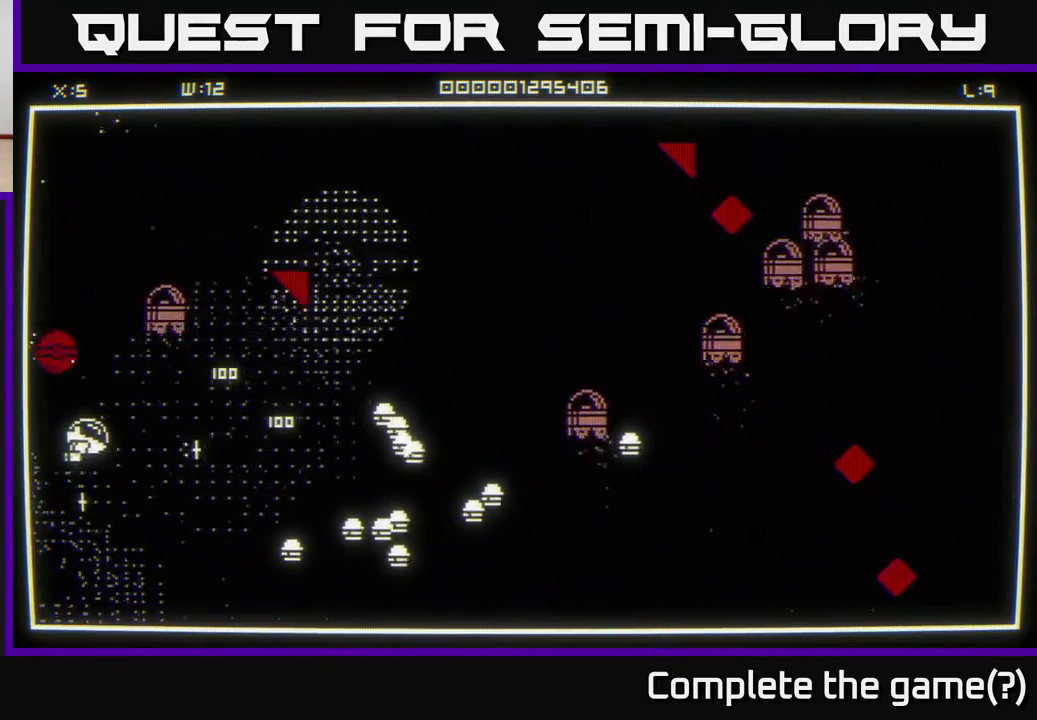
{"buttons": [], "left_stick": "down", "right_stick": "right", "events": [[83, "right_stick", "right"], [133, "left_stick", "down"]]}
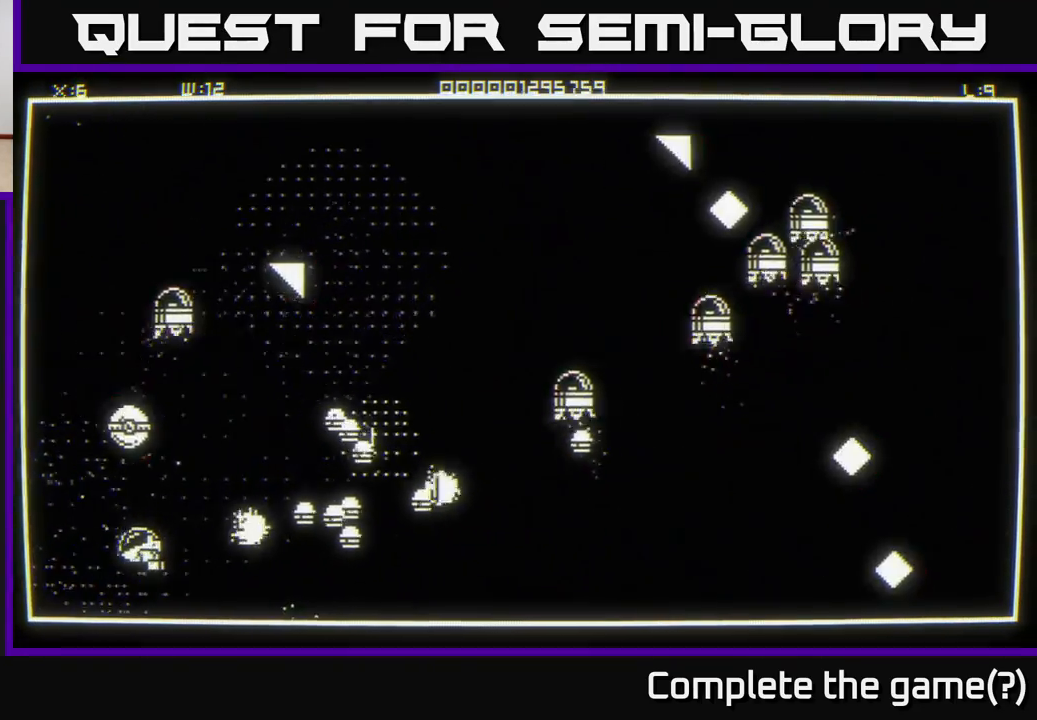
{"buttons": [], "left_stick": "up-right", "right_stick": "right", "events": [[100, "left_stick", "up-left"], [100, "right_stick", "up-right"], [417, "left_stick", "up-right"], [417, "right_stick", "right"]]}
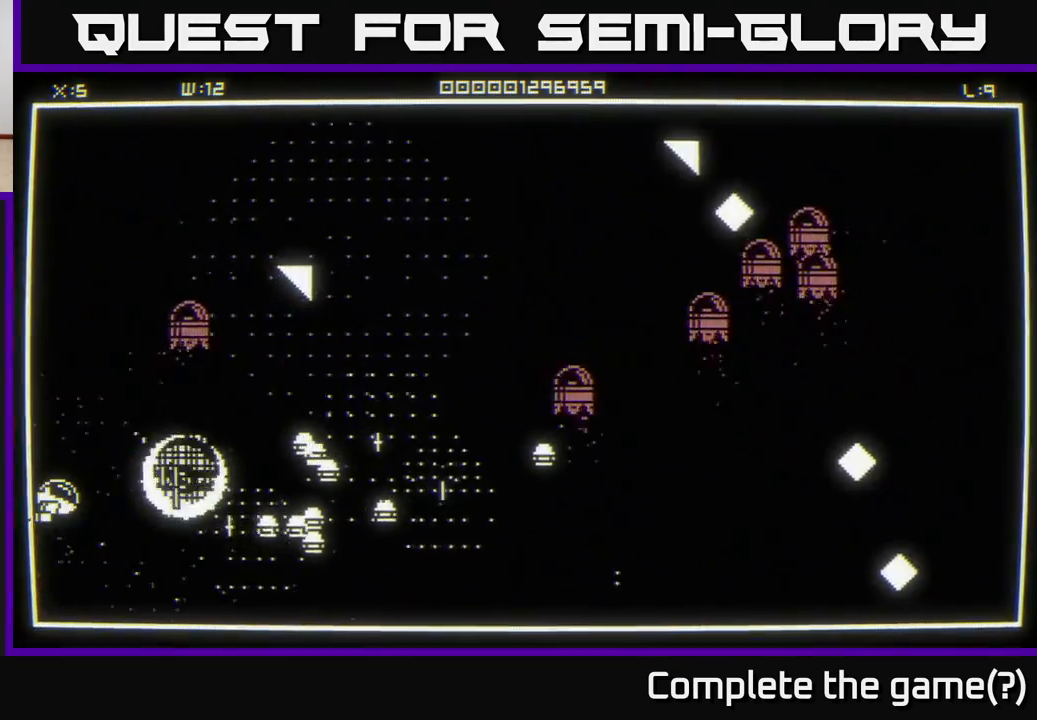
{"buttons": [], "left_stick": "down", "right_stick": "right", "events": [[133, "left_stick", "right"], [450, "left_stick", "down"]]}
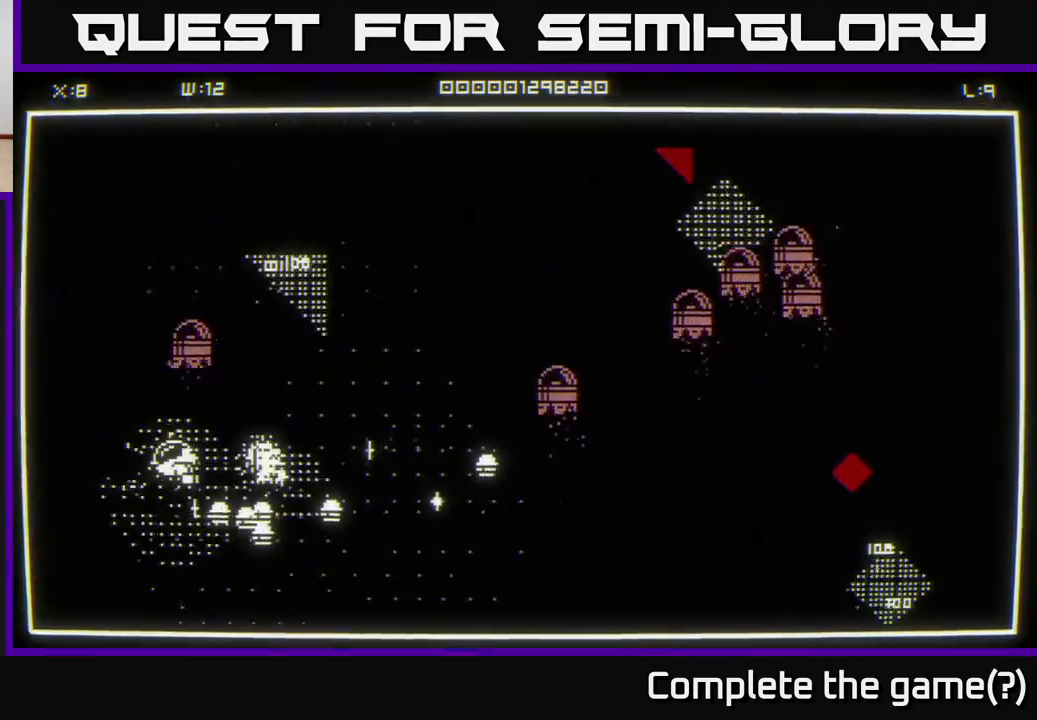
{"buttons": [], "left_stick": "center", "right_stick": "right", "events": [[17, "left_stick", "down-left"], [300, "left_stick", "up-left"], [433, "left_stick", "center"]]}
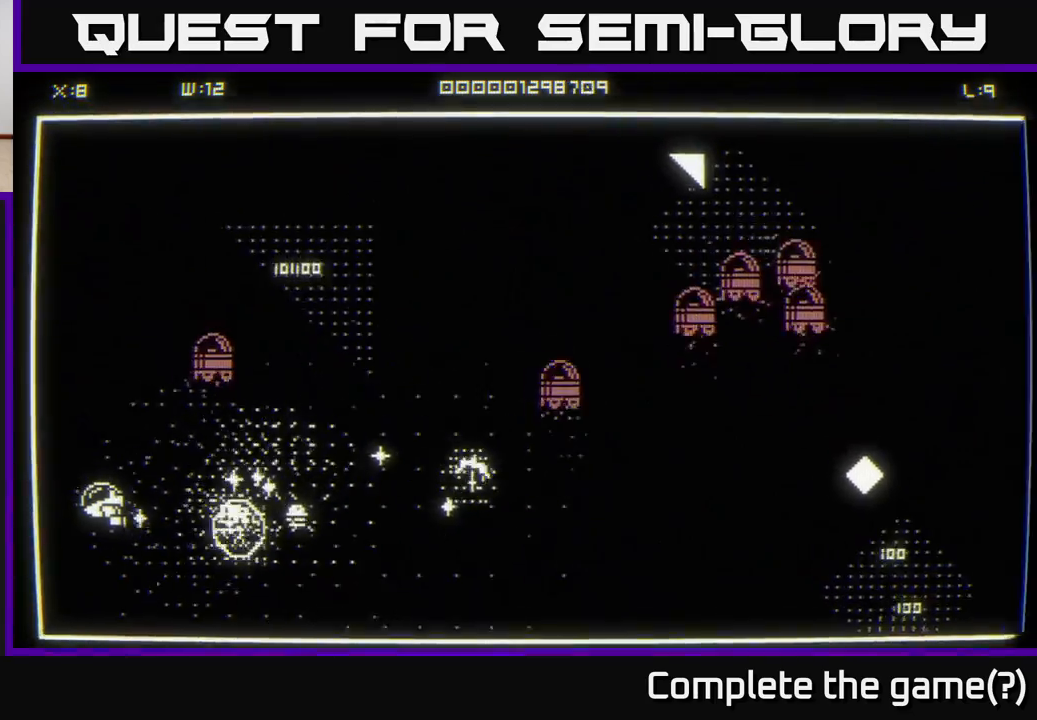
{"buttons": [], "left_stick": "right", "right_stick": "center", "events": [[233, "left_stick", "right"], [417, "right_stick", "center"]]}
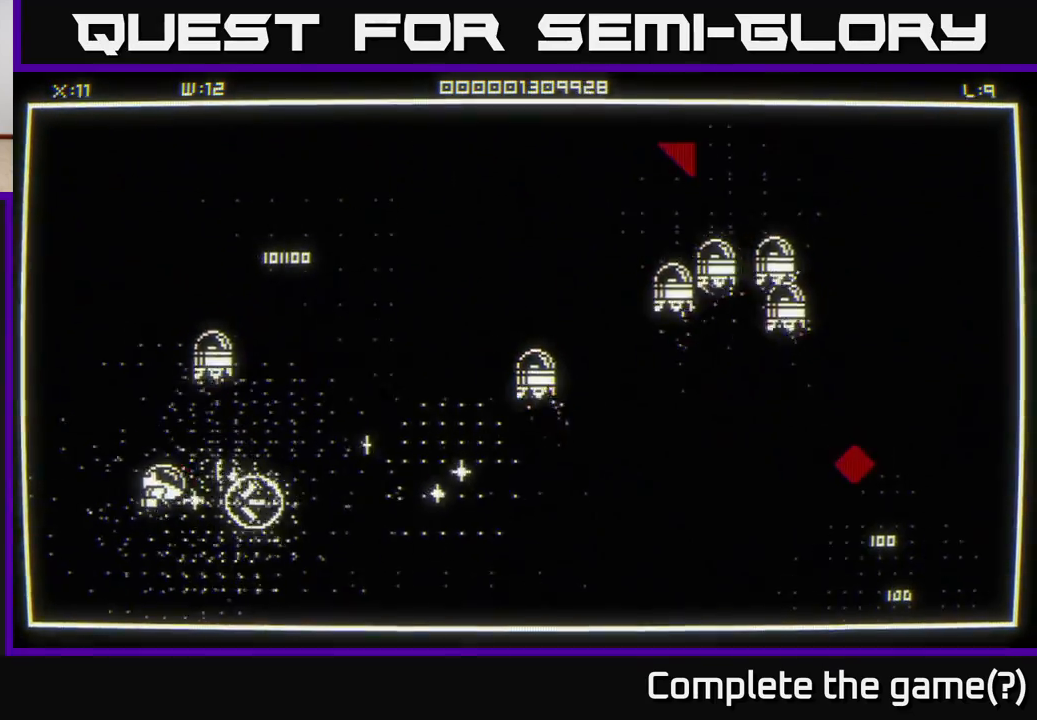
{"buttons": [], "left_stick": "up-right", "right_stick": "center", "events": [[417, "left_stick", "up-right"]]}
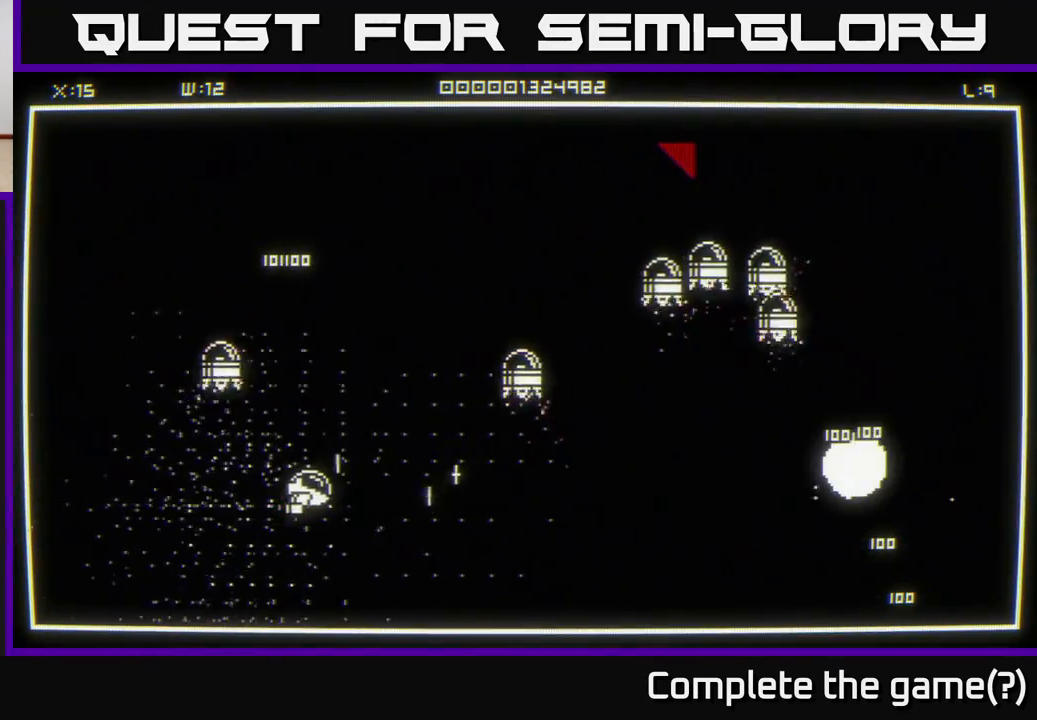
{"buttons": [], "left_stick": "down-right", "right_stick": "center", "events": [[117, "left_stick", "down-right"], [233, "left_stick", "right"], [500, "left_stick", "down-right"]]}
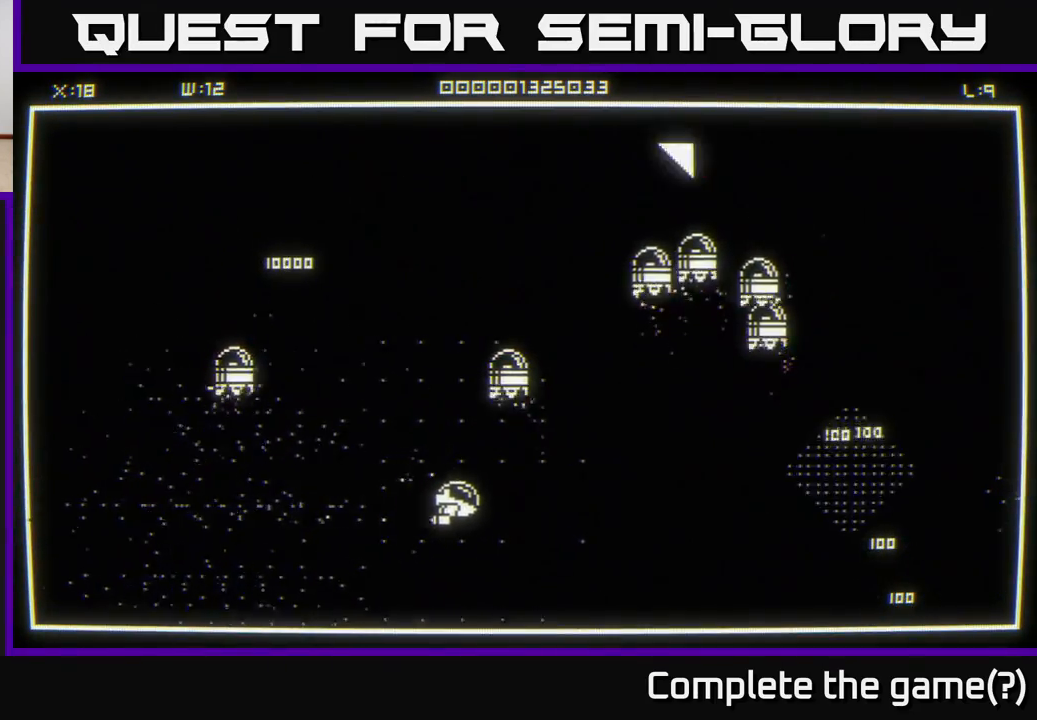
{"buttons": [], "left_stick": "up-right", "right_stick": "center", "events": [[300, "left_stick", "right"], [400, "left_stick", "up-right"]]}
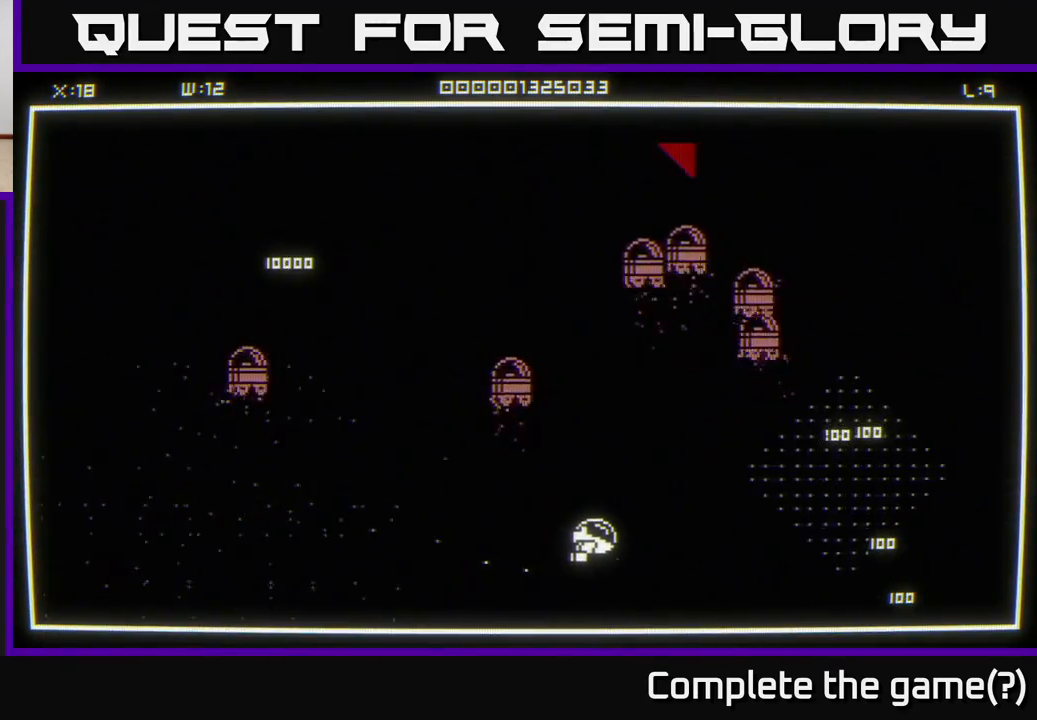
{"buttons": [], "left_stick": "up-right", "right_stick": "center", "events": [[133, "left_stick", "right"], [317, "left_stick", "up-right"]]}
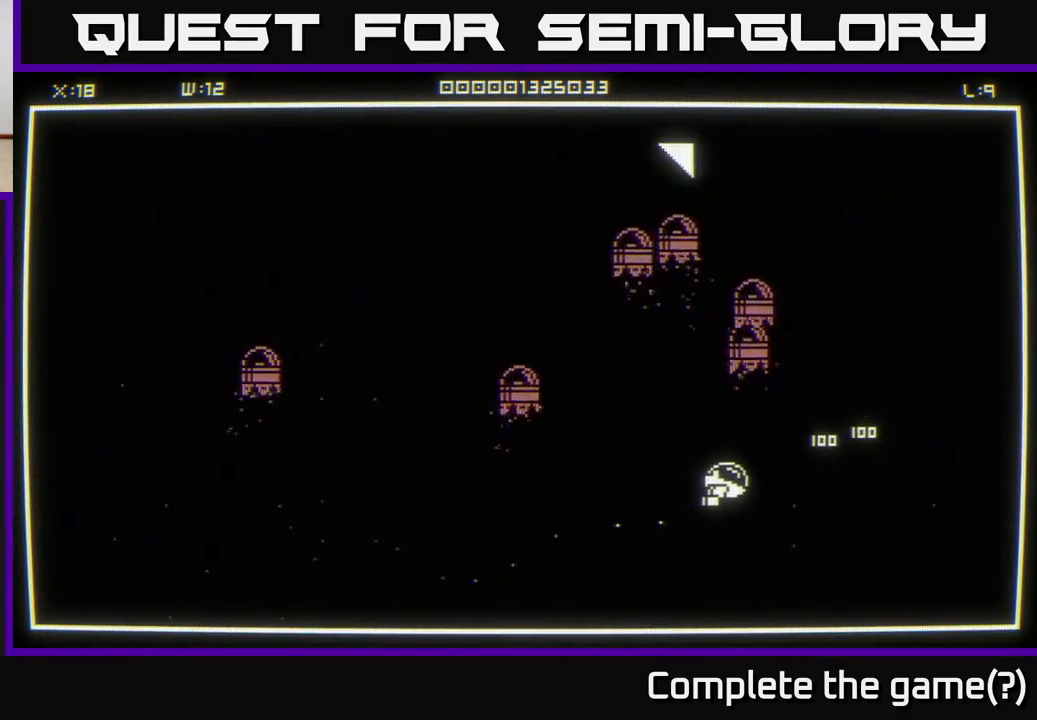
{"buttons": [], "left_stick": "down", "right_stick": "center", "events": [[250, "left_stick", "down-right"], [317, "left_stick", "down"]]}
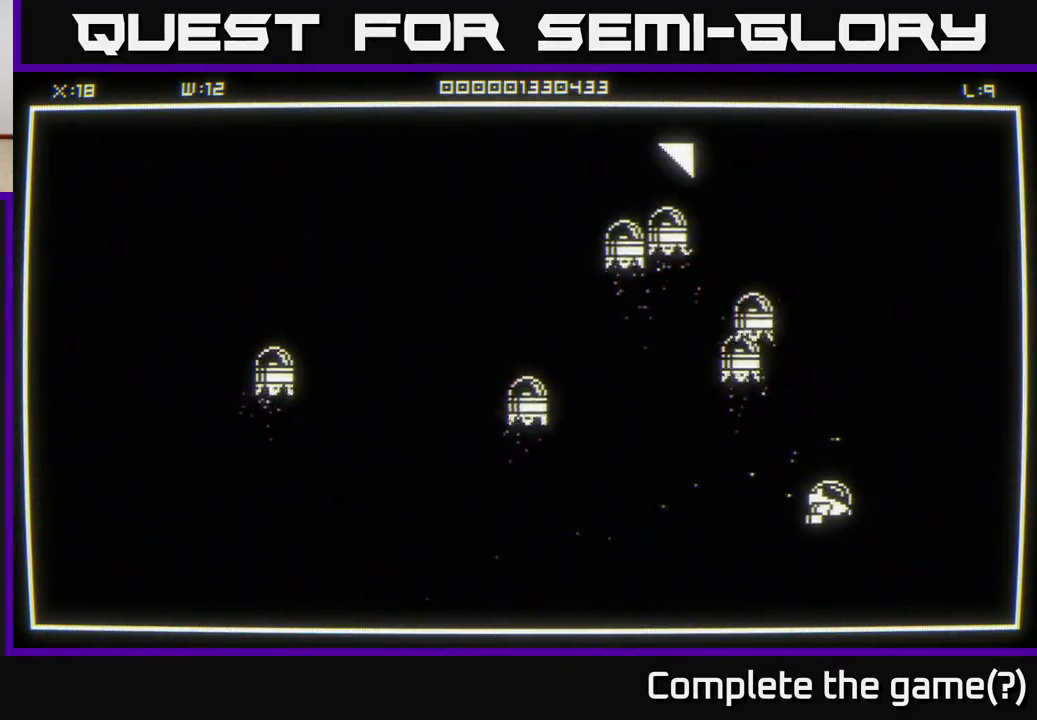
{"buttons": [], "left_stick": "up-right", "right_stick": "center", "events": [[133, "left_stick", "right"], [200, "left_stick", "up-right"]]}
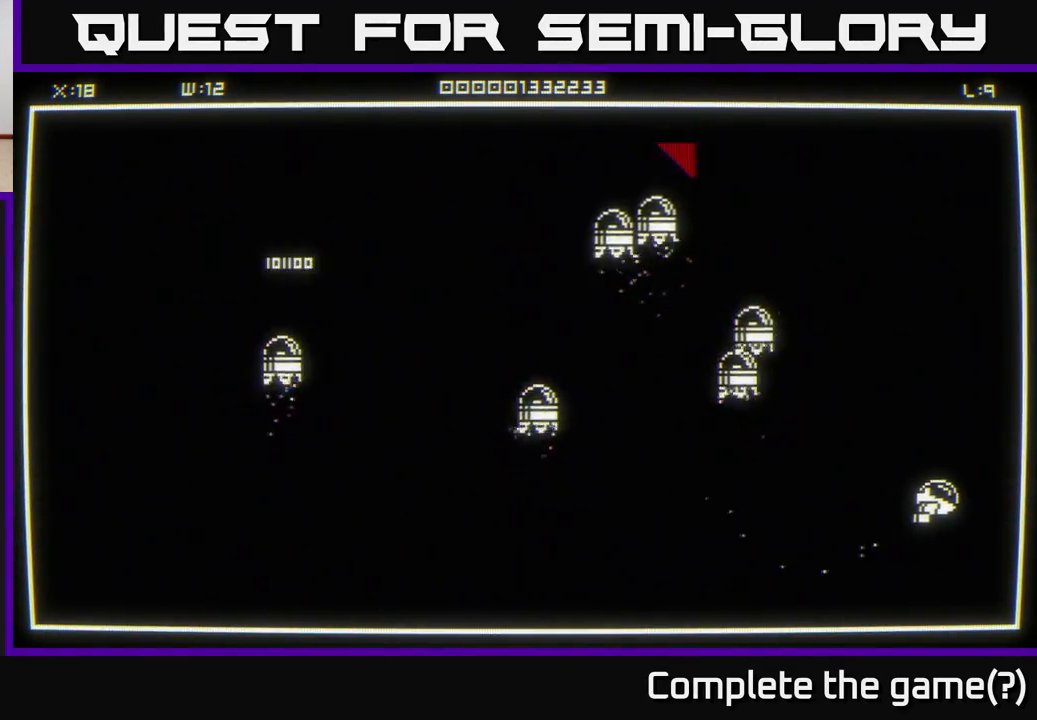
{"buttons": [], "left_stick": "up-left", "right_stick": "center", "events": [[67, "left_stick", "up"], [100, "right_stick", "up-left"], [233, "right_stick", "center"], [300, "left_stick", "up-left"]]}
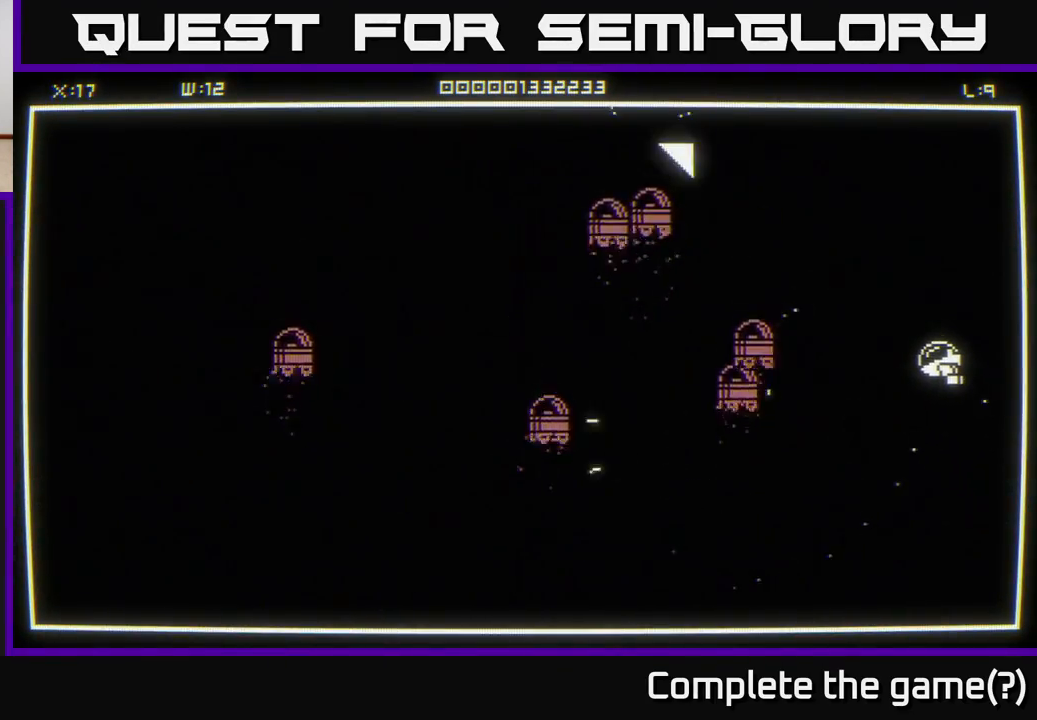
{"buttons": [], "left_stick": "up", "right_stick": "center", "events": [[383, "left_stick", "up"]]}
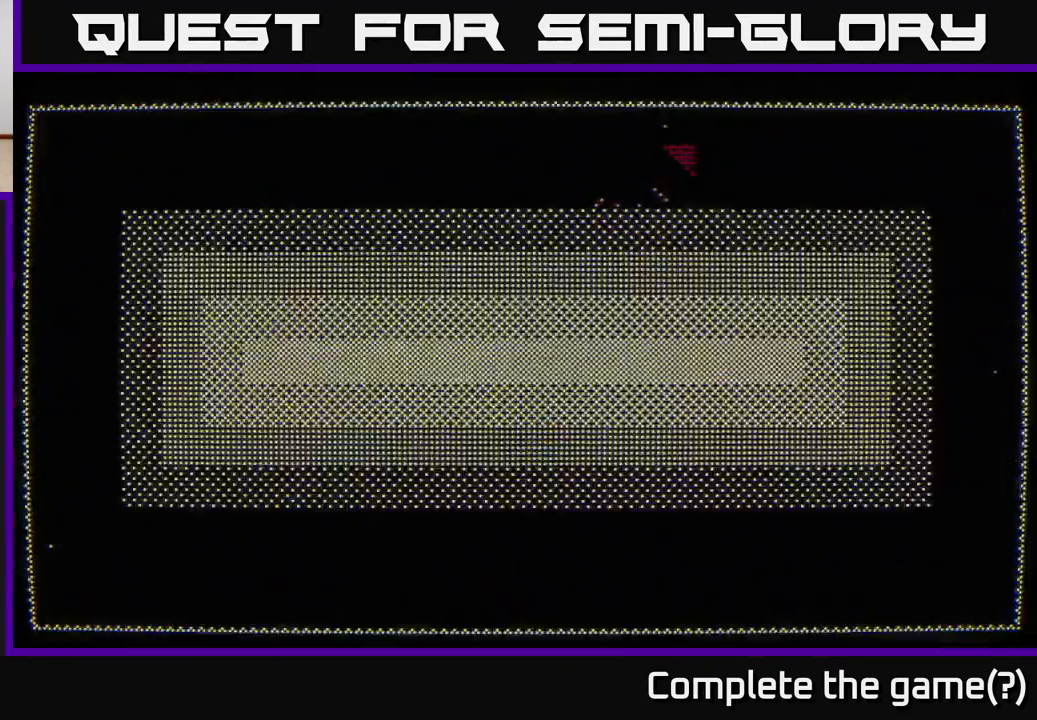
{"buttons": [], "left_stick": "center", "right_stick": "center", "events": [[133, "left_stick", "center"]]}
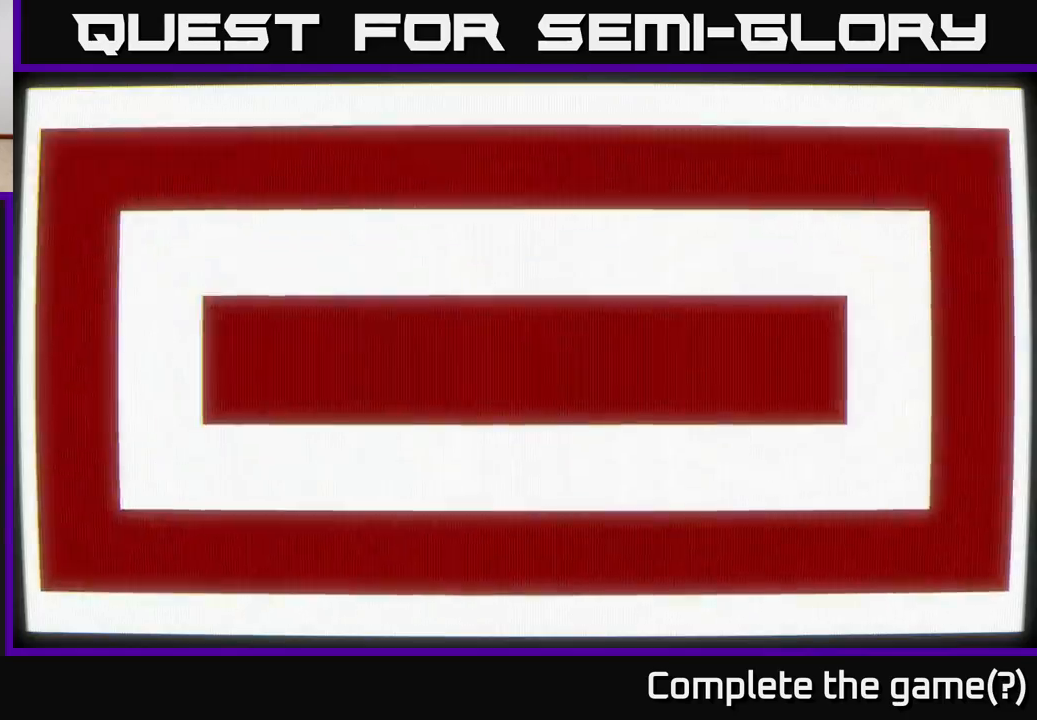
{"buttons": [], "left_stick": "center", "right_stick": "center", "events": []}
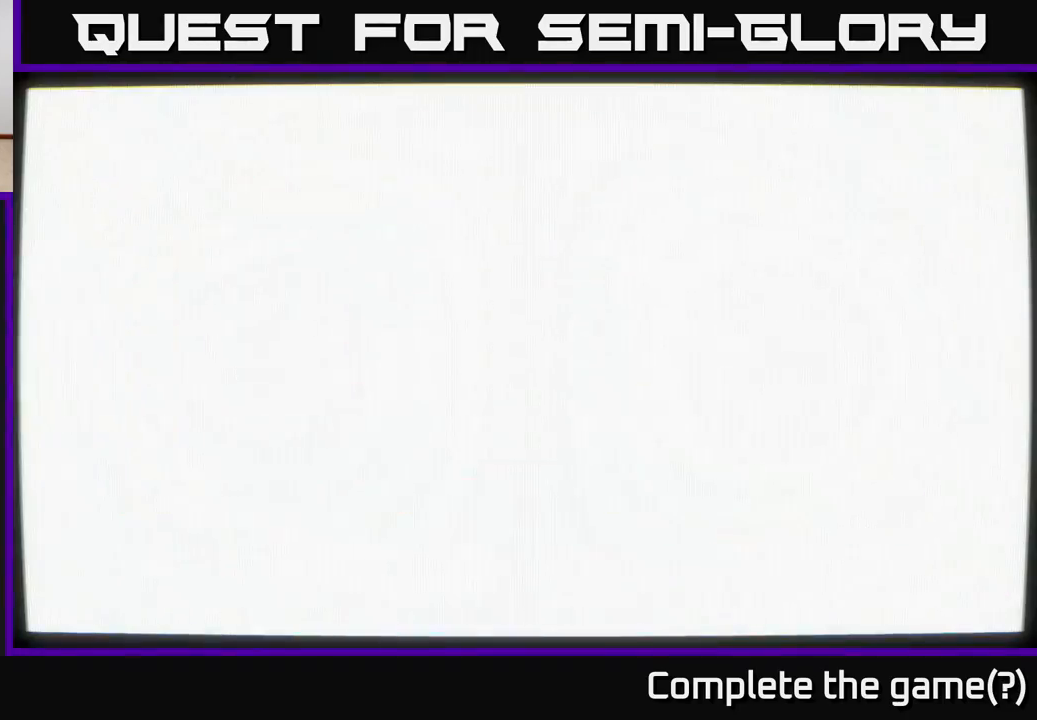
{"buttons": [], "left_stick": "center", "right_stick": "center", "events": []}
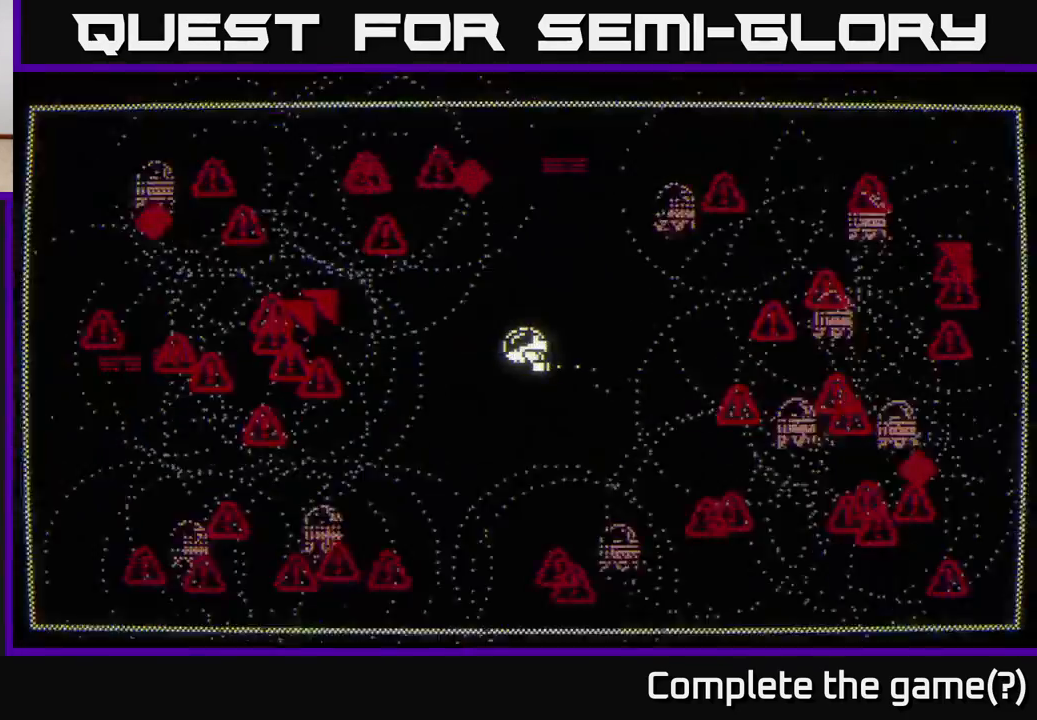
{"buttons": [], "left_stick": "down-left", "right_stick": "down-left", "events": [[17, "left_stick", "down"], [83, "right_stick", "down-left"], [217, "left_stick", "down-left"]]}
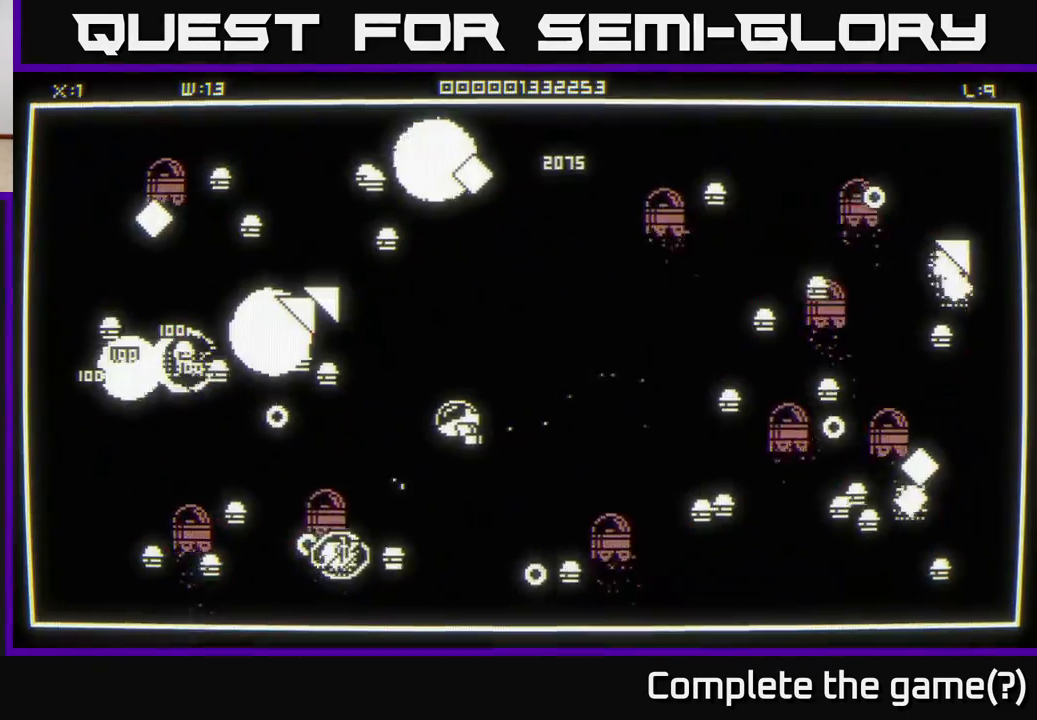
{"buttons": [], "left_stick": "up", "right_stick": "down-left", "events": [[150, "left_stick", "down-right"], [333, "left_stick", "up-left"], [483, "left_stick", "up"]]}
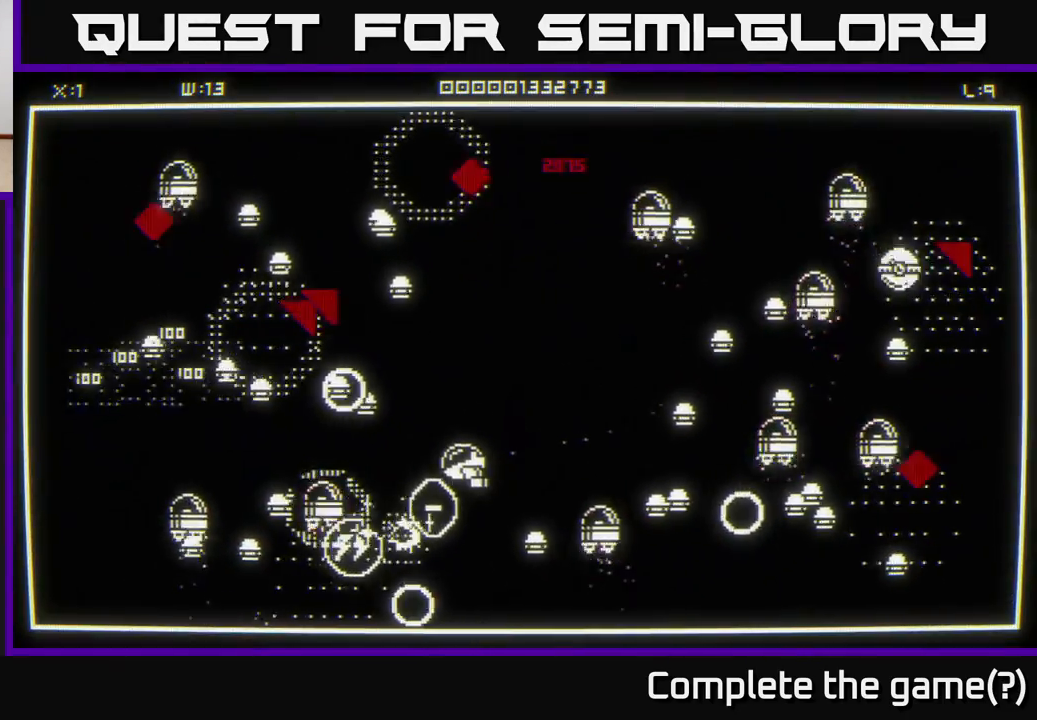
{"buttons": [], "left_stick": "down-left", "right_stick": "left", "events": [[67, "left_stick", "down"], [183, "left_stick", "down-left"], [367, "left_stick", "down"], [450, "right_stick", "left"], [483, "left_stick", "down-left"]]}
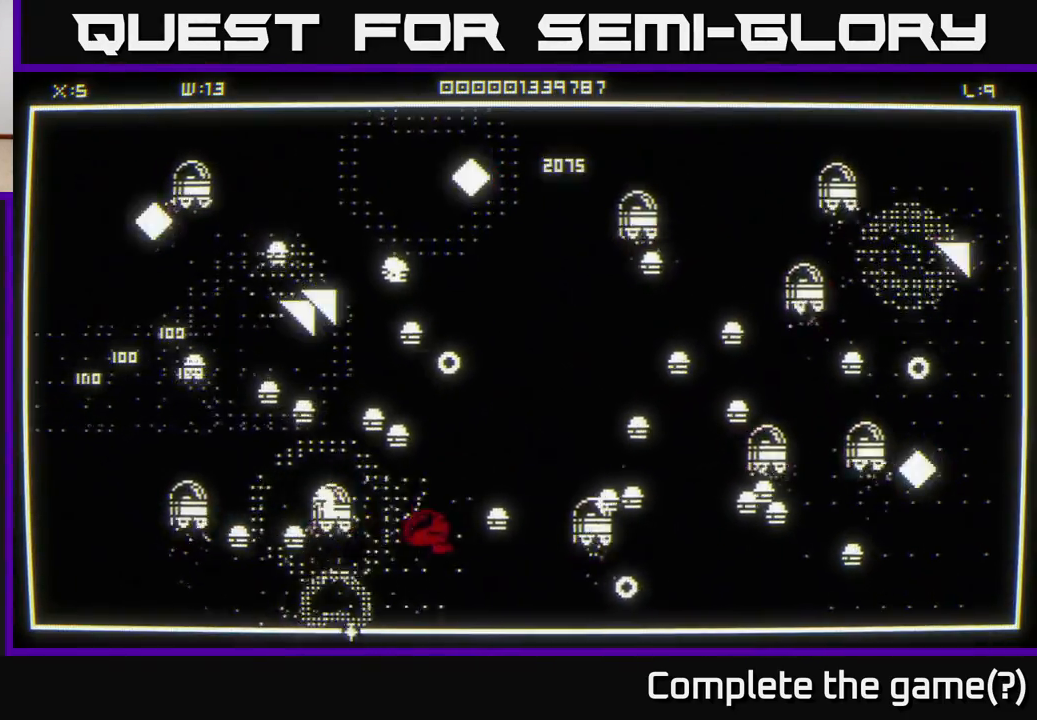
{"buttons": [], "left_stick": "left", "right_stick": "up", "events": [[333, "right_stick", "up-left"], [350, "left_stick", "left"], [433, "right_stick", "up"]]}
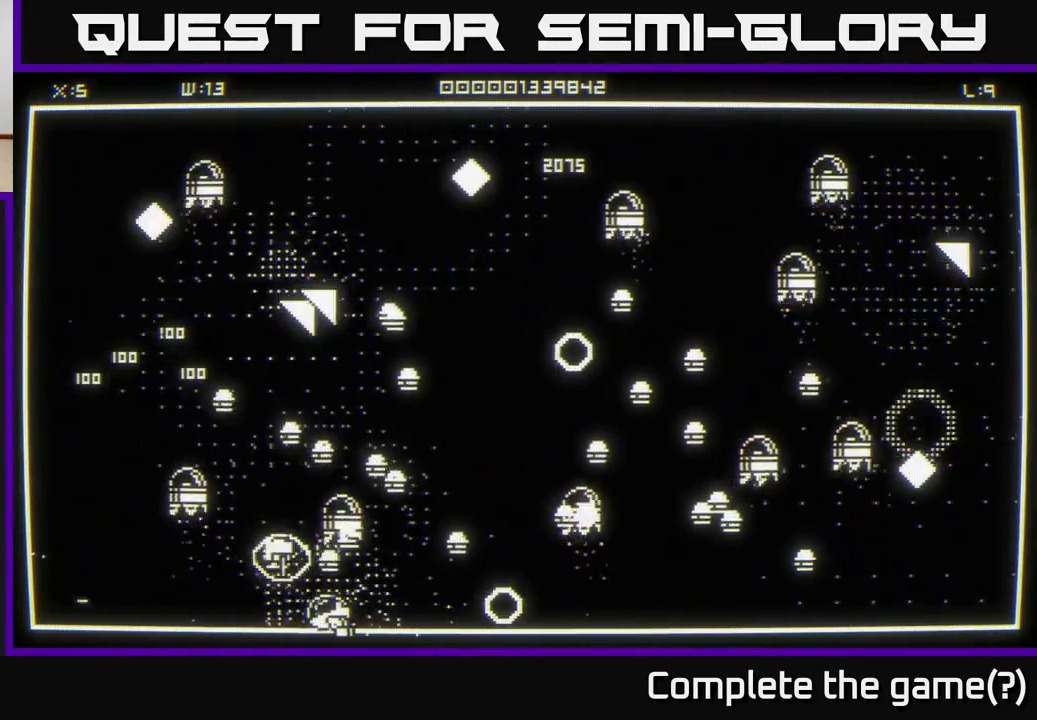
{"buttons": [], "left_stick": "up-left", "right_stick": "up-right", "events": [[17, "right_stick", "up-right"], [183, "right_stick", "right"], [333, "right_stick", "up-right"], [467, "left_stick", "up-left"]]}
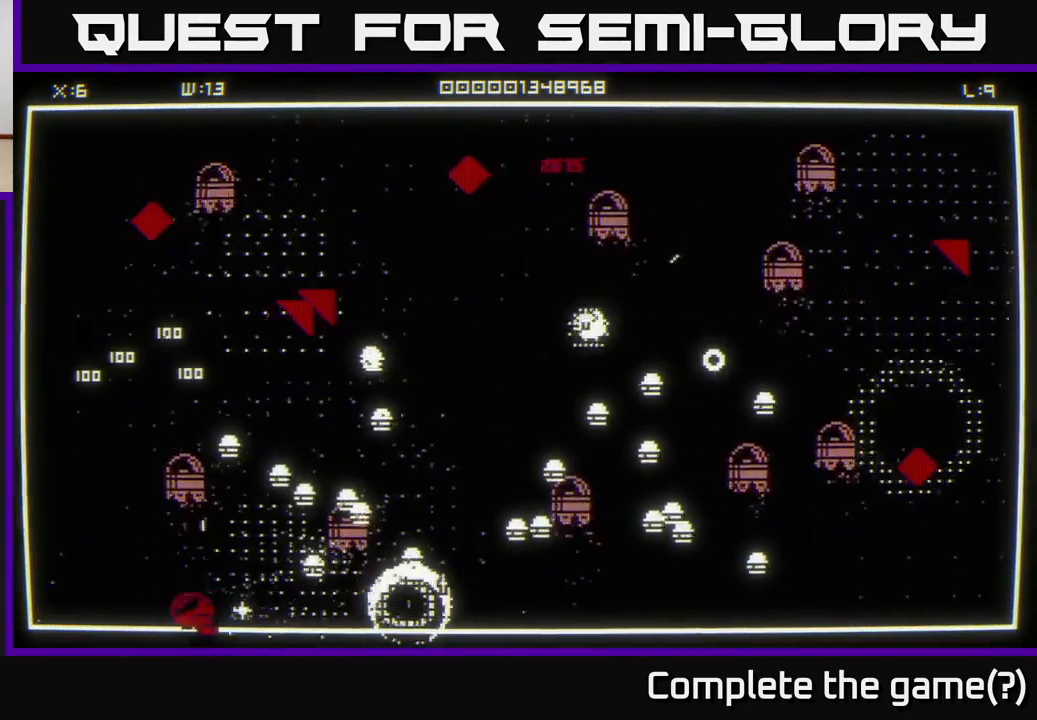
{"buttons": [], "left_stick": "up", "right_stick": "right", "events": [[17, "right_stick", "right"], [33, "left_stick", "up"], [133, "left_stick", "up-left"], [483, "left_stick", "up"]]}
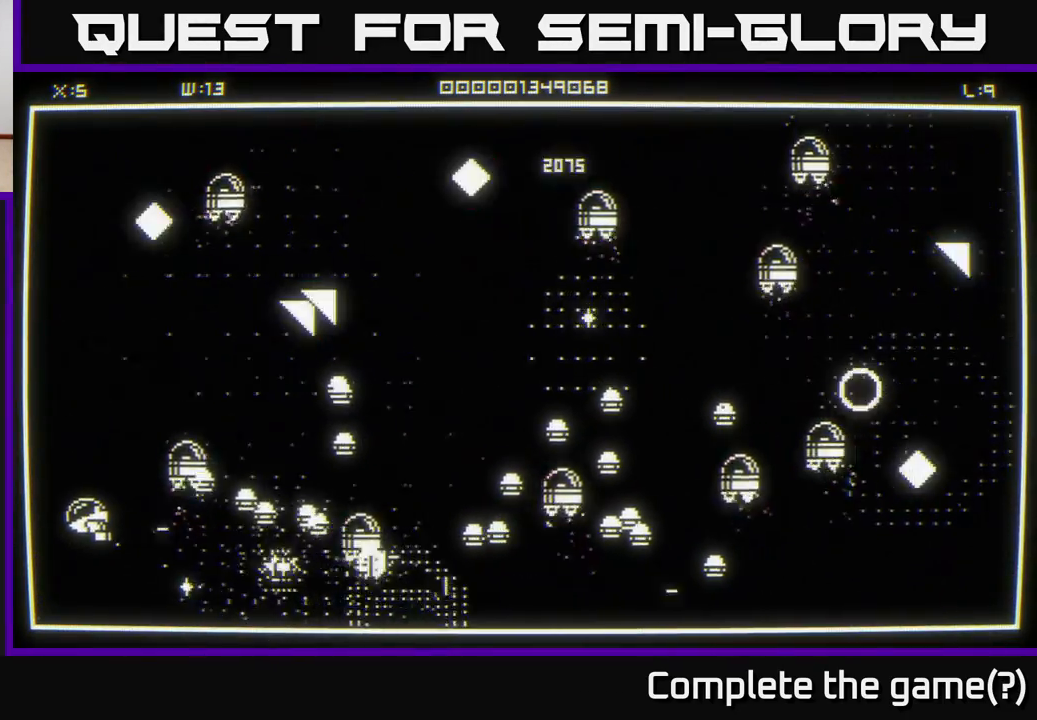
{"buttons": [], "left_stick": "up-right", "right_stick": "right", "events": [[283, "left_stick", "up-right"]]}
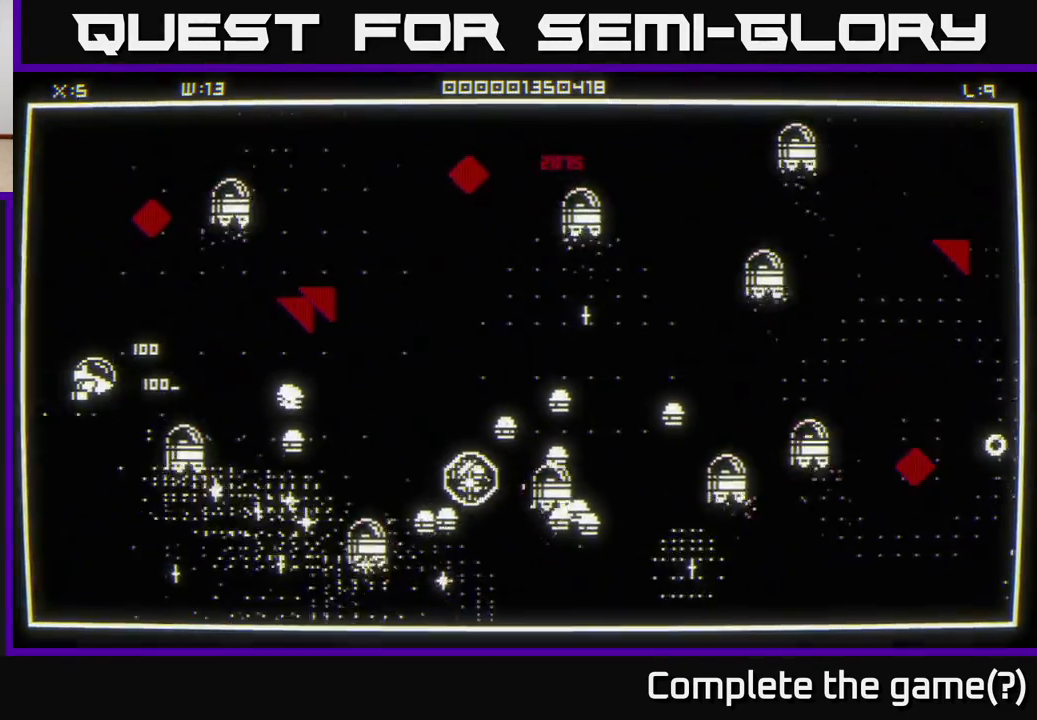
{"buttons": [], "left_stick": "up-left", "right_stick": "right", "events": [[183, "left_stick", "up"], [317, "left_stick", "up-left"]]}
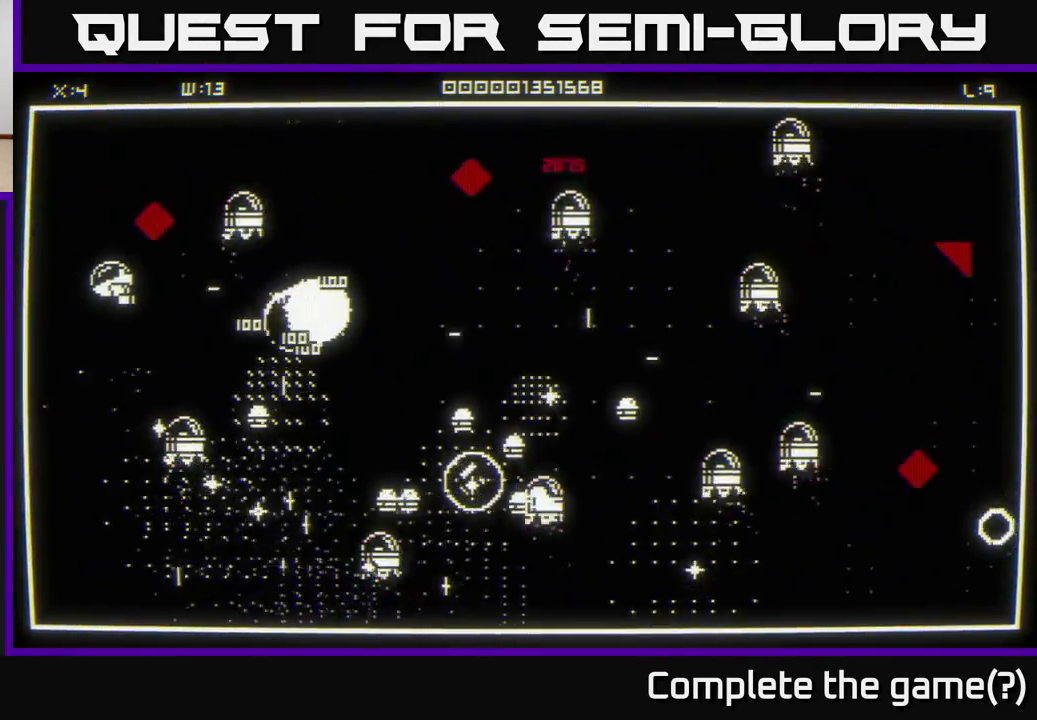
{"buttons": [], "left_stick": "right", "right_stick": "right", "events": [[300, "left_stick", "up-right"], [417, "left_stick", "right"]]}
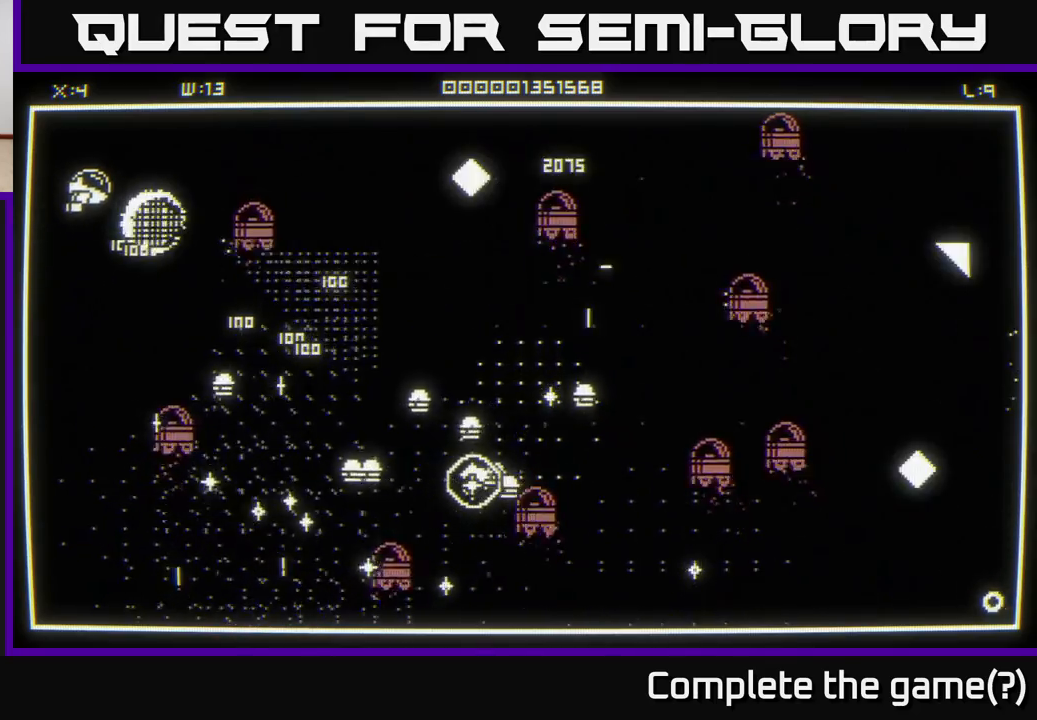
{"buttons": [], "left_stick": "right", "right_stick": "center", "events": [[367, "right_stick", "center"]]}
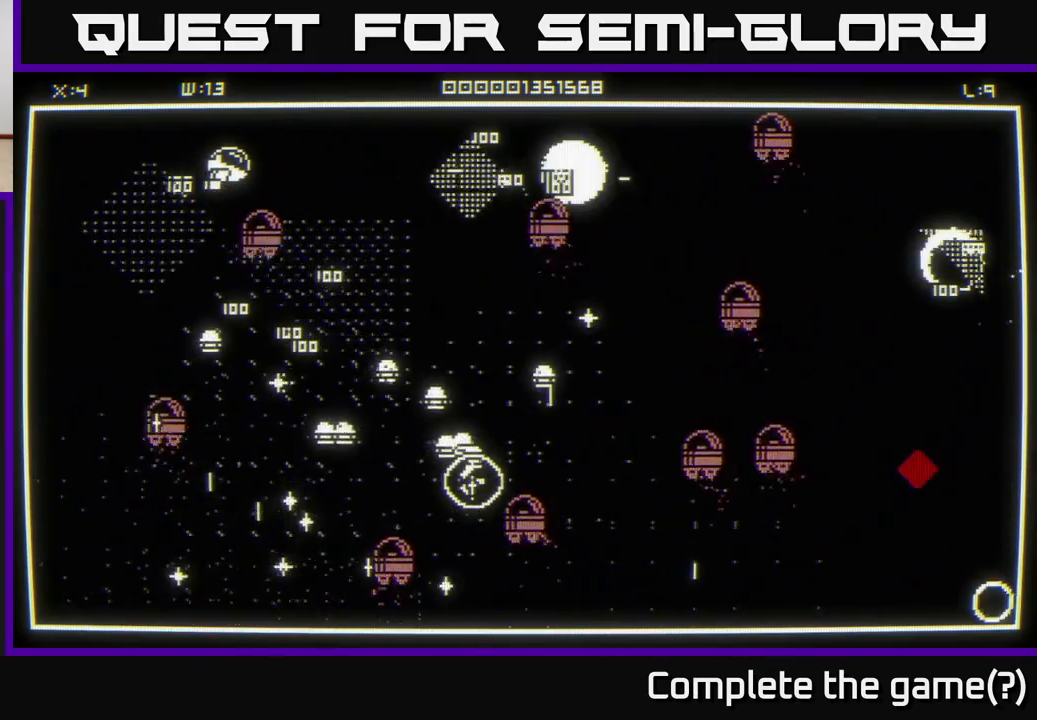
{"buttons": [], "left_stick": "down-right", "right_stick": "down", "events": [[17, "right_stick", "down"], [300, "left_stick", "down-right"]]}
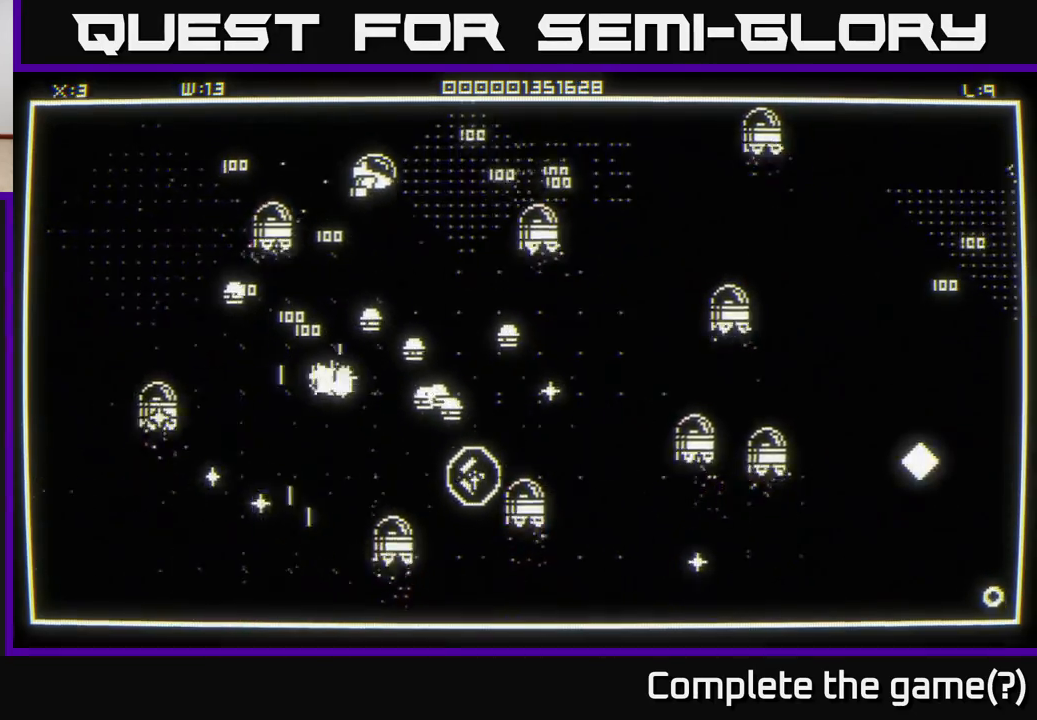
{"buttons": [], "left_stick": "up", "right_stick": "down", "events": [[367, "left_stick", "left"], [467, "left_stick", "up"]]}
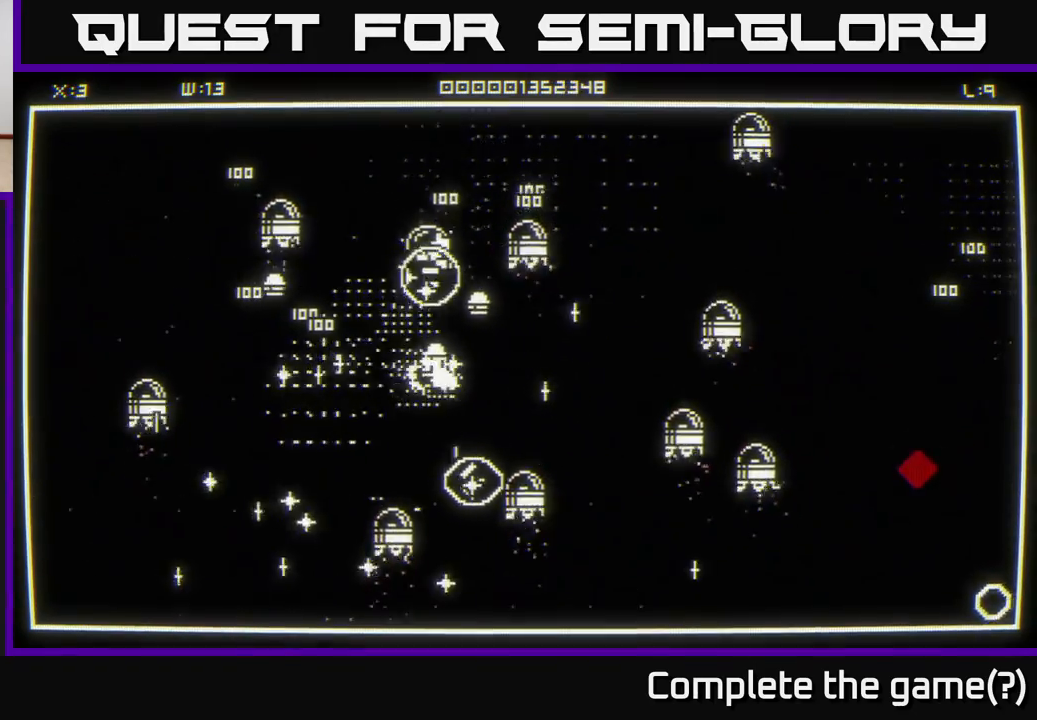
{"buttons": [], "left_stick": "up", "right_stick": "down-right", "events": [[167, "right_stick", "down-right"], [200, "left_stick", "left"], [250, "left_stick", "down"], [333, "left_stick", "right"], [417, "left_stick", "up"]]}